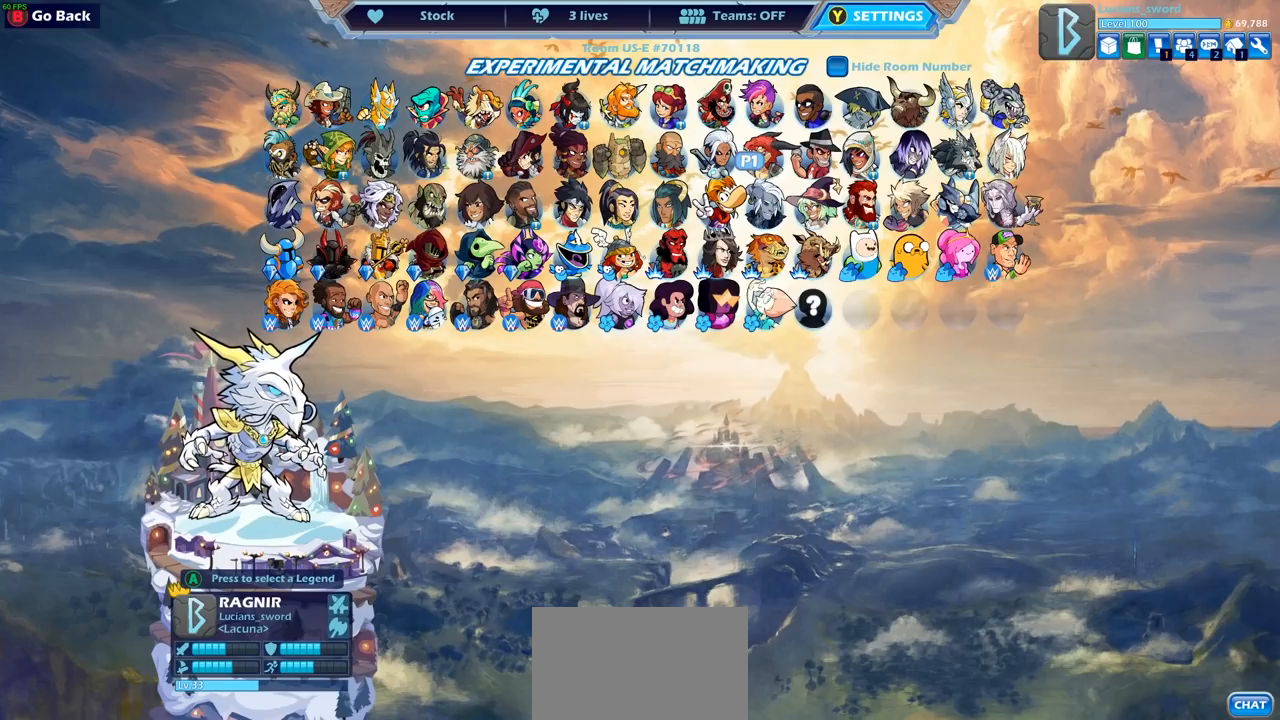
Gameplay with a controller (PlayStation layout); each line is a JSON object with the inputs held at the frame after it. "events" lists button and stick changes between this image and that frame as [ms after this image, input, new state], when the widget could be followed in between.
{"buttons": [], "left_stick": "center", "right_stick": "center", "events": [[50, "DPAD_LEFT", "down"], [217, "DPAD_LEFT", "up"], [317, "DPAD_LEFT", "down"], [433, "DPAD_LEFT", "up"]]}
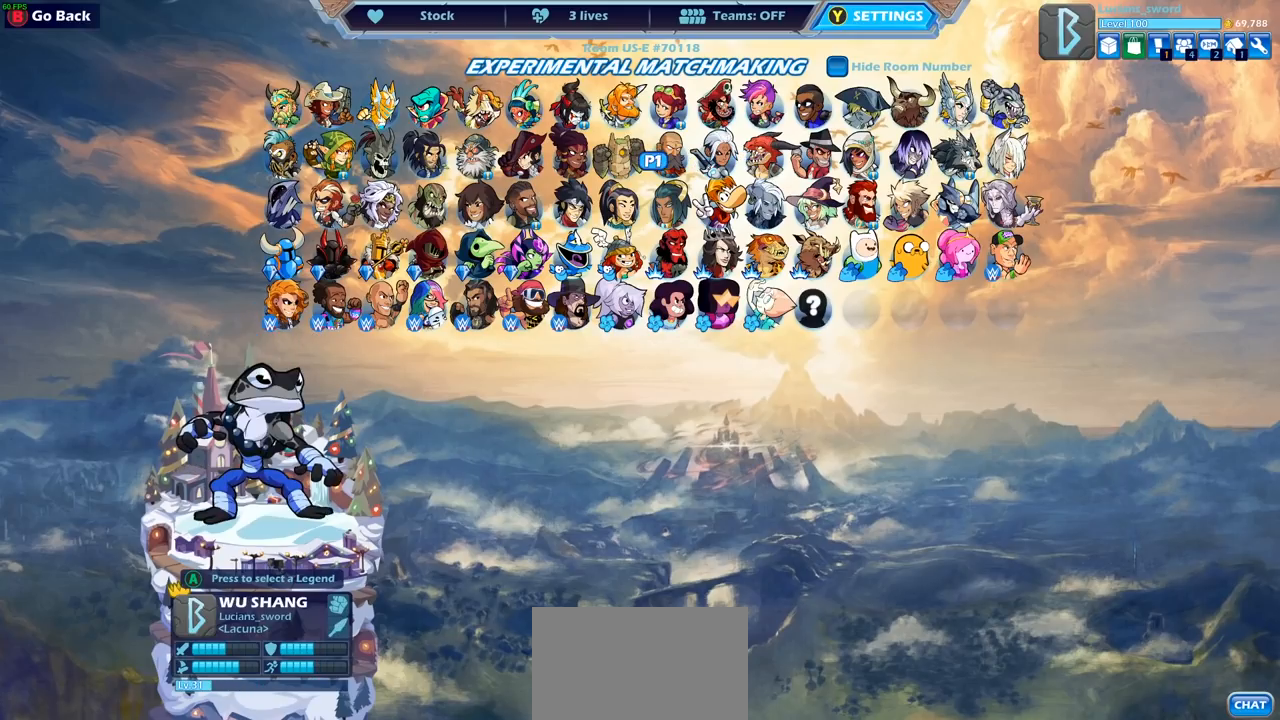
{"buttons": [], "left_stick": "center", "right_stick": "center", "events": [[17, "DPAD_LEFT", "down"], [117, "DPAD_LEFT", "up"], [167, "DPAD_LEFT", "down"], [283, "DPAD_LEFT", "up"], [383, "DPAD_LEFT", "down"], [483, "DPAD_LEFT", "up"]]}
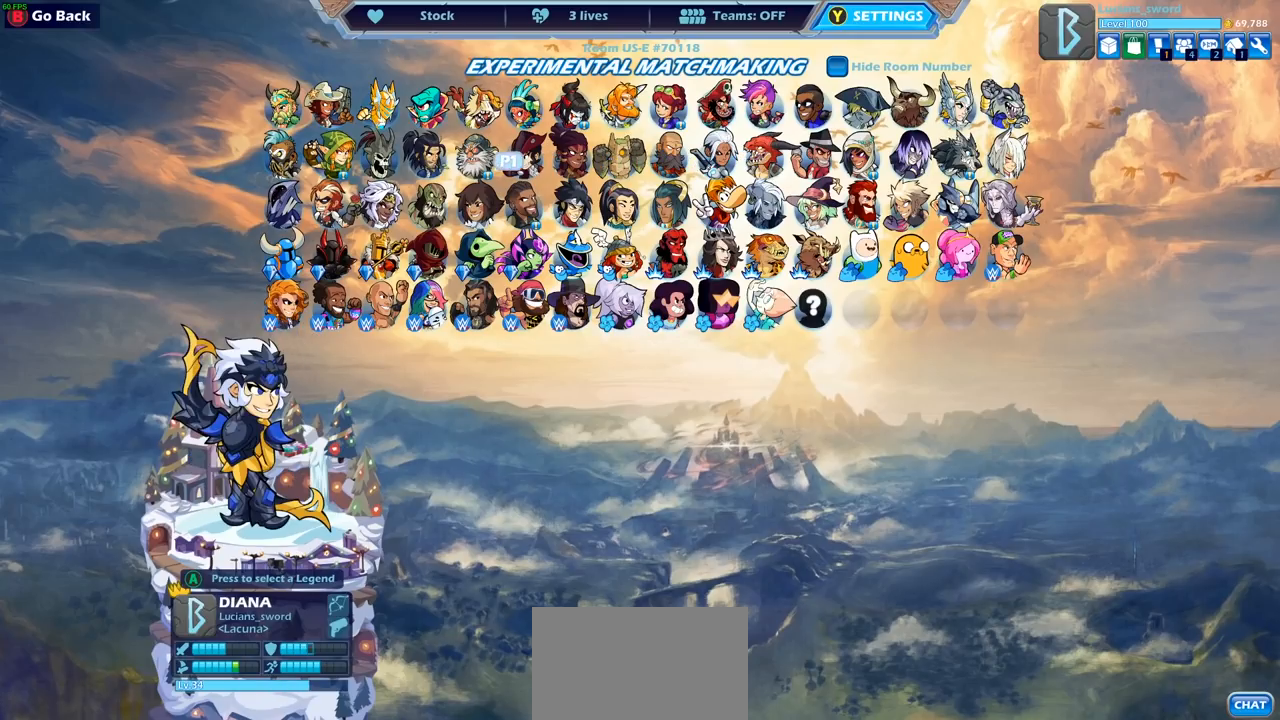
{"buttons": ["DPAD_LEFT"], "left_stick": "center", "right_stick": "center", "events": [[67, "DPAD_LEFT", "down"], [150, "DPAD_LEFT", "up"], [250, "DPAD_LEFT", "down"], [350, "DPAD_LEFT", "up"], [483, "DPAD_LEFT", "down"]]}
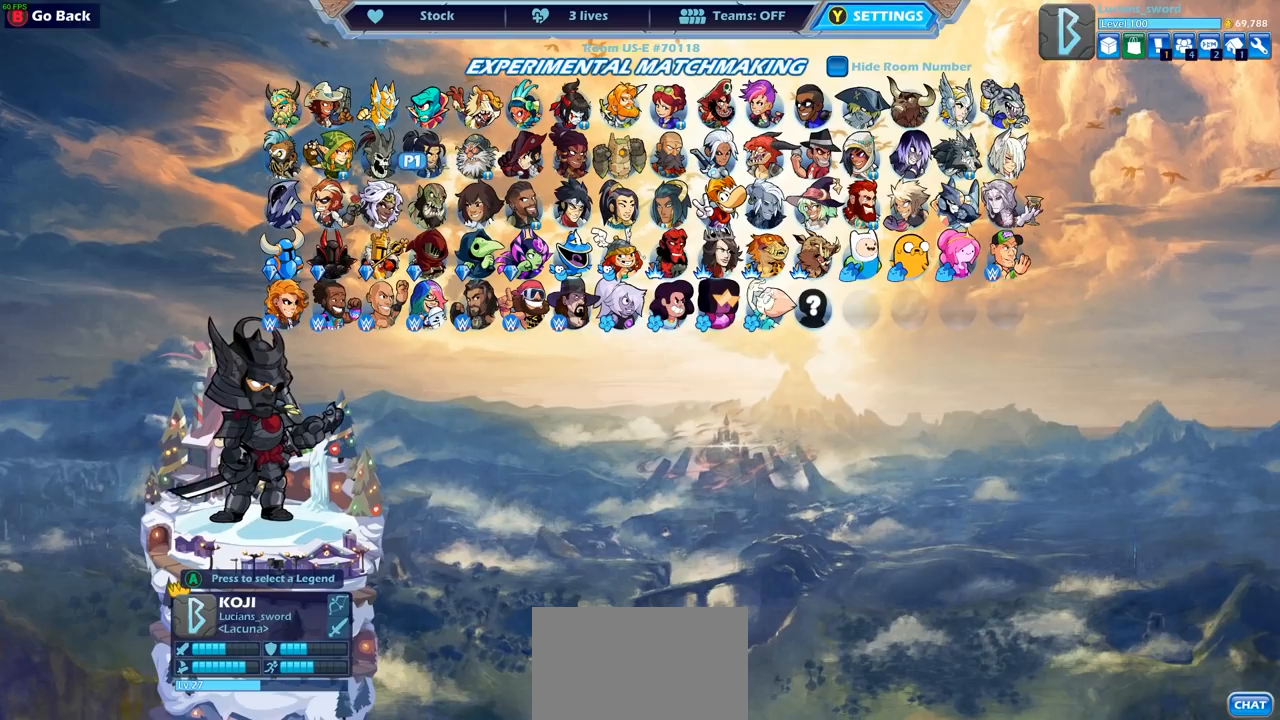
{"buttons": ["DPAD_LEFT"], "left_stick": "center", "right_stick": "center", "events": [[83, "DPAD_LEFT", "up"], [217, "DPAD_LEFT", "down"], [317, "DPAD_LEFT", "up"], [433, "DPAD_LEFT", "down"]]}
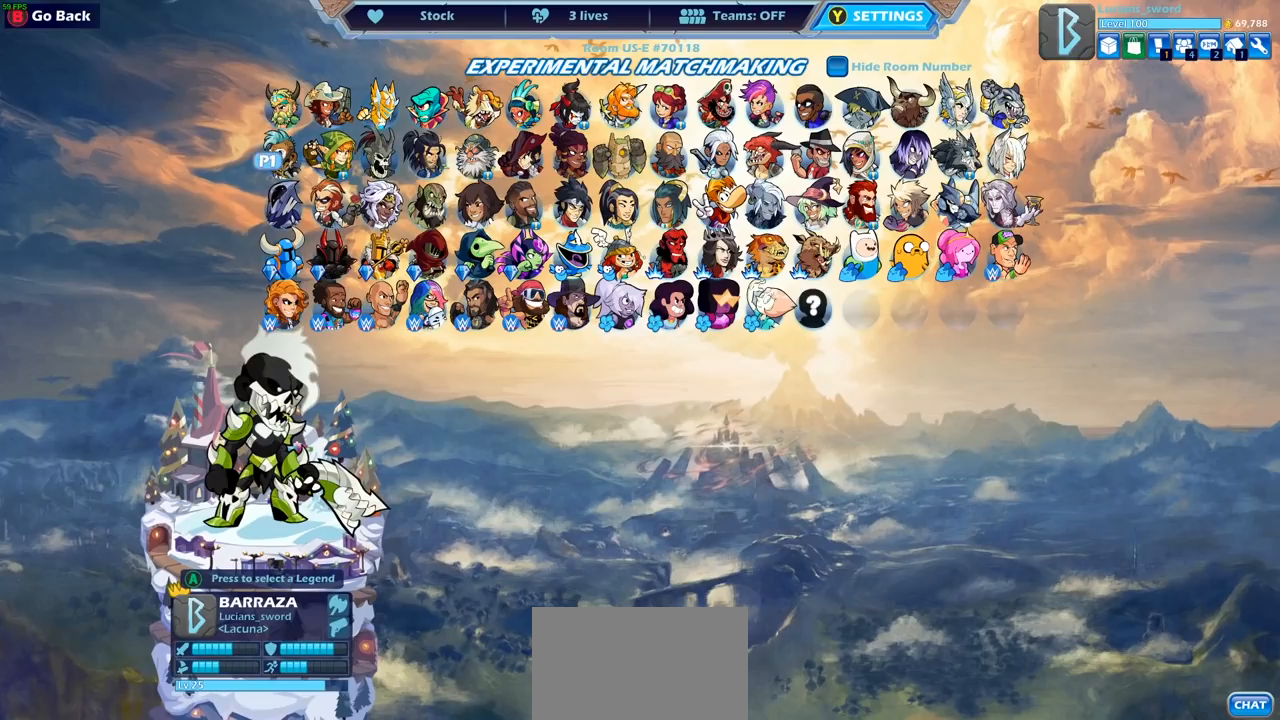
{"buttons": ["DPAD_UP"], "left_stick": "center", "right_stick": "center", "events": [[33, "DPAD_LEFT", "up"], [400, "DPAD_UP", "down"]]}
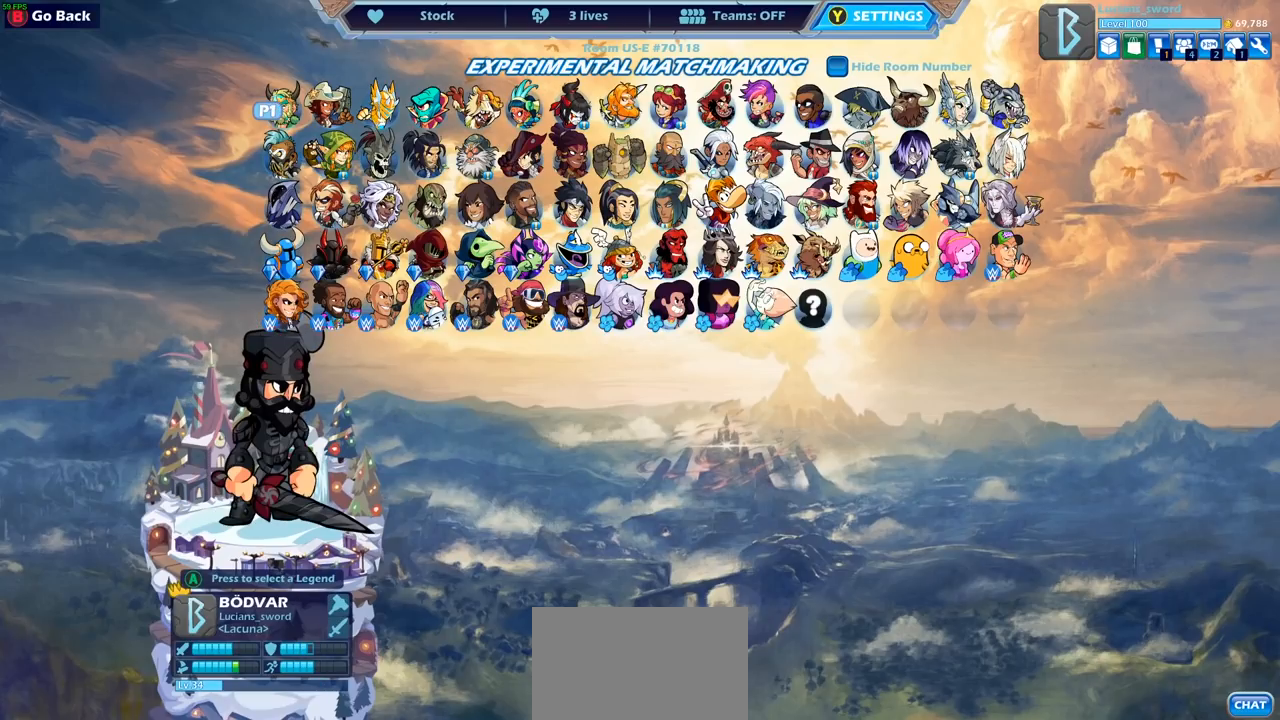
{"buttons": ["DPAD_RIGHT"], "left_stick": "center", "right_stick": "center", "events": [[17, "DPAD_UP", "up"], [167, "DPAD_RIGHT", "down"], [283, "DPAD_RIGHT", "up"], [417, "DPAD_RIGHT", "down"]]}
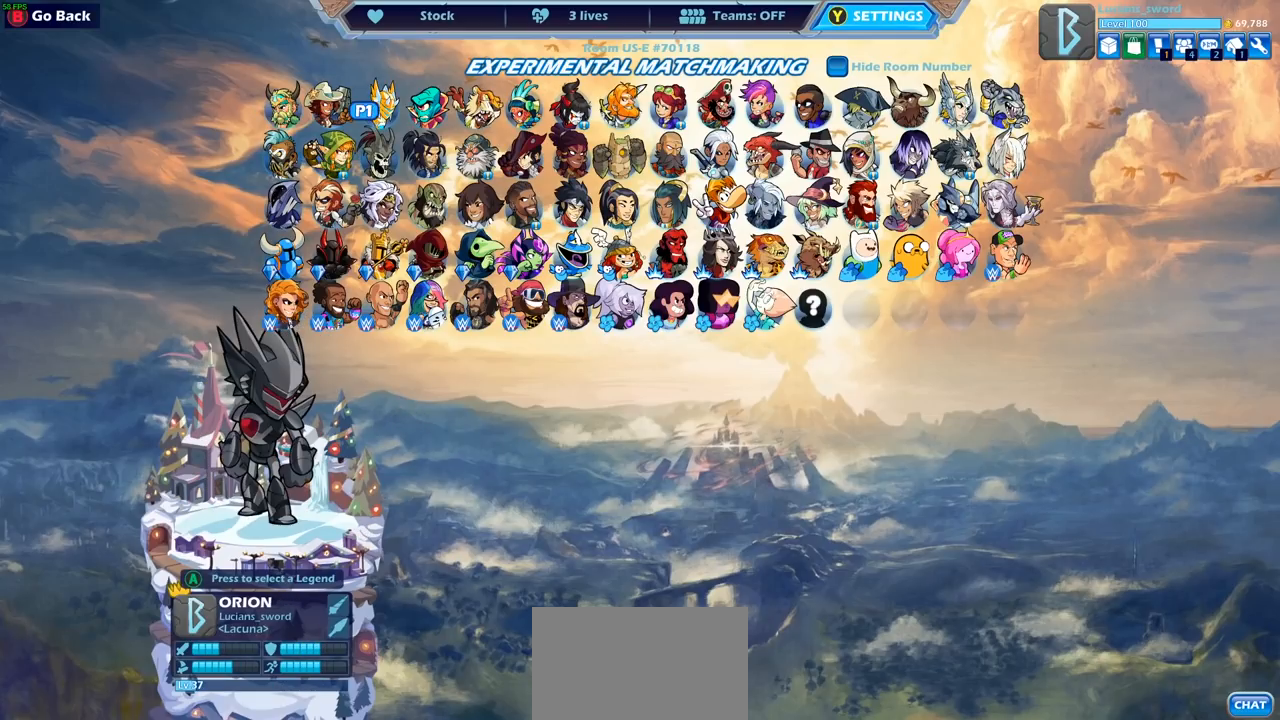
{"buttons": ["DPAD_RIGHT"], "left_stick": "center", "right_stick": "center", "events": [[17, "DPAD_RIGHT", "up"], [133, "DPAD_RIGHT", "down"], [217, "DPAD_RIGHT", "up"], [350, "DPAD_RIGHT", "down"]]}
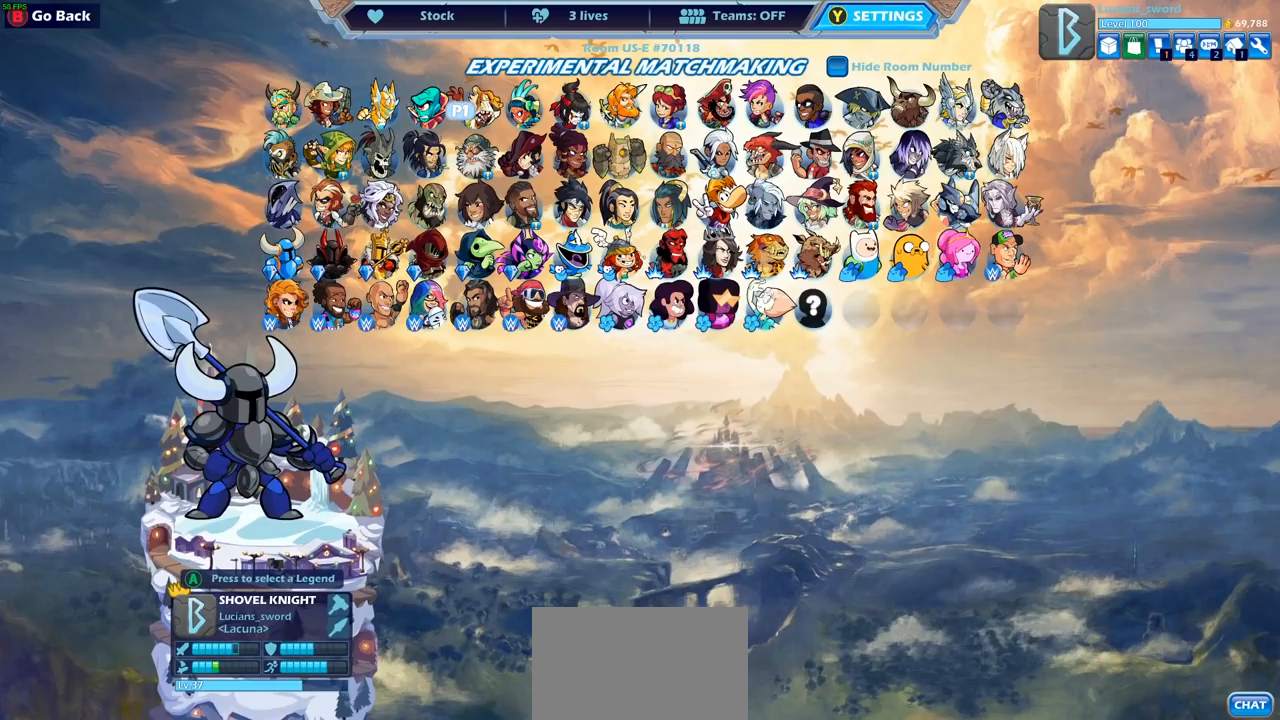
{"buttons": ["DPAD_RIGHT"], "left_stick": "center", "right_stick": "center", "events": []}
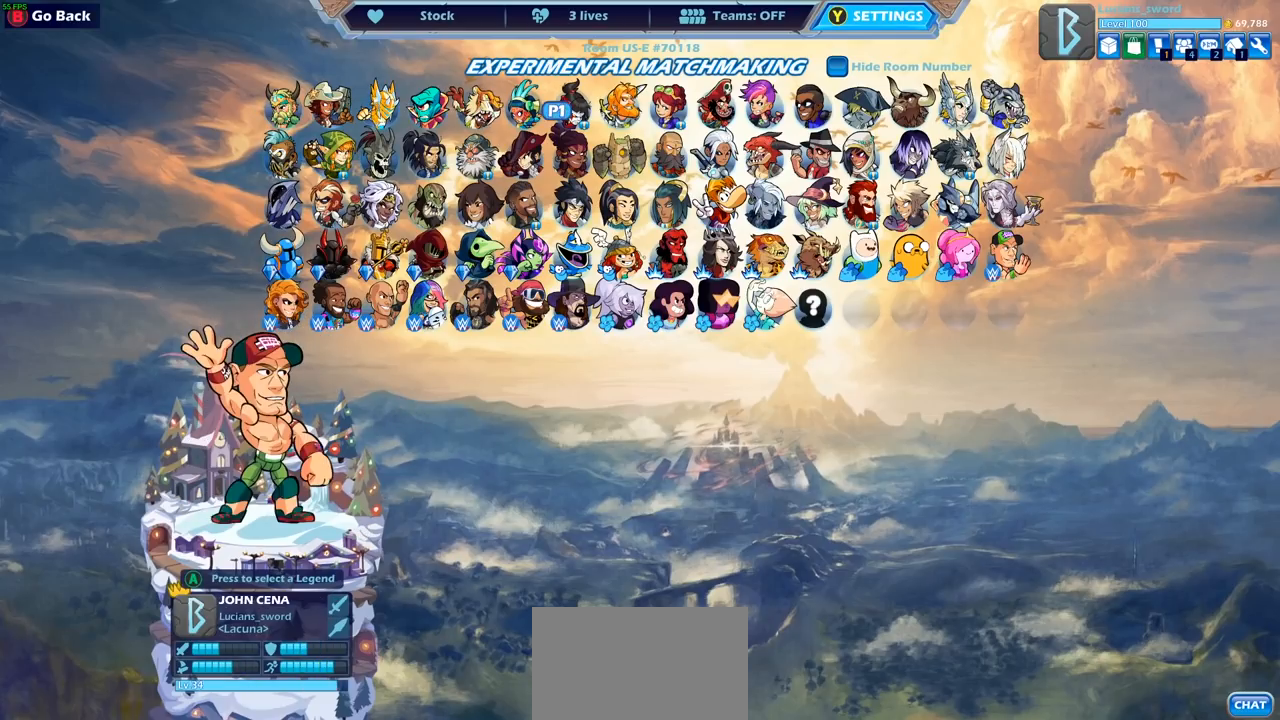
{"buttons": [], "left_stick": "center", "right_stick": "center", "events": [[283, "DPAD_RIGHT", "up"]]}
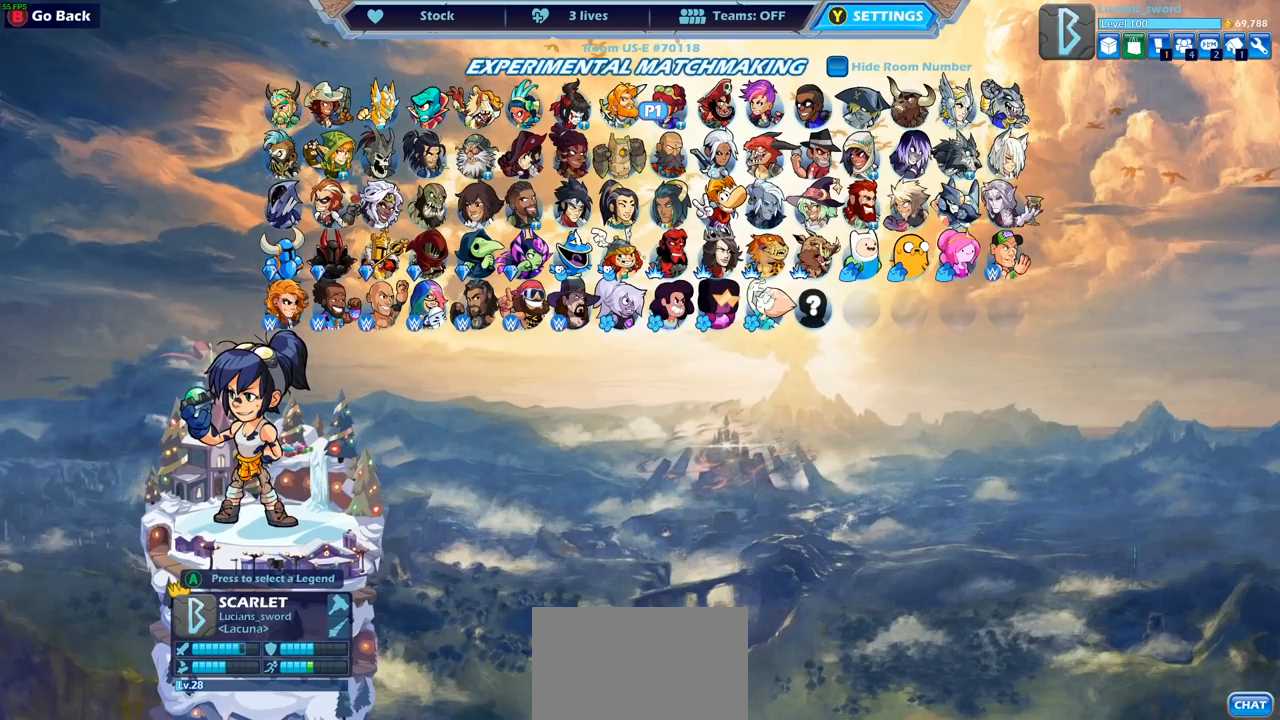
{"buttons": [], "left_stick": "center", "right_stick": "center", "events": []}
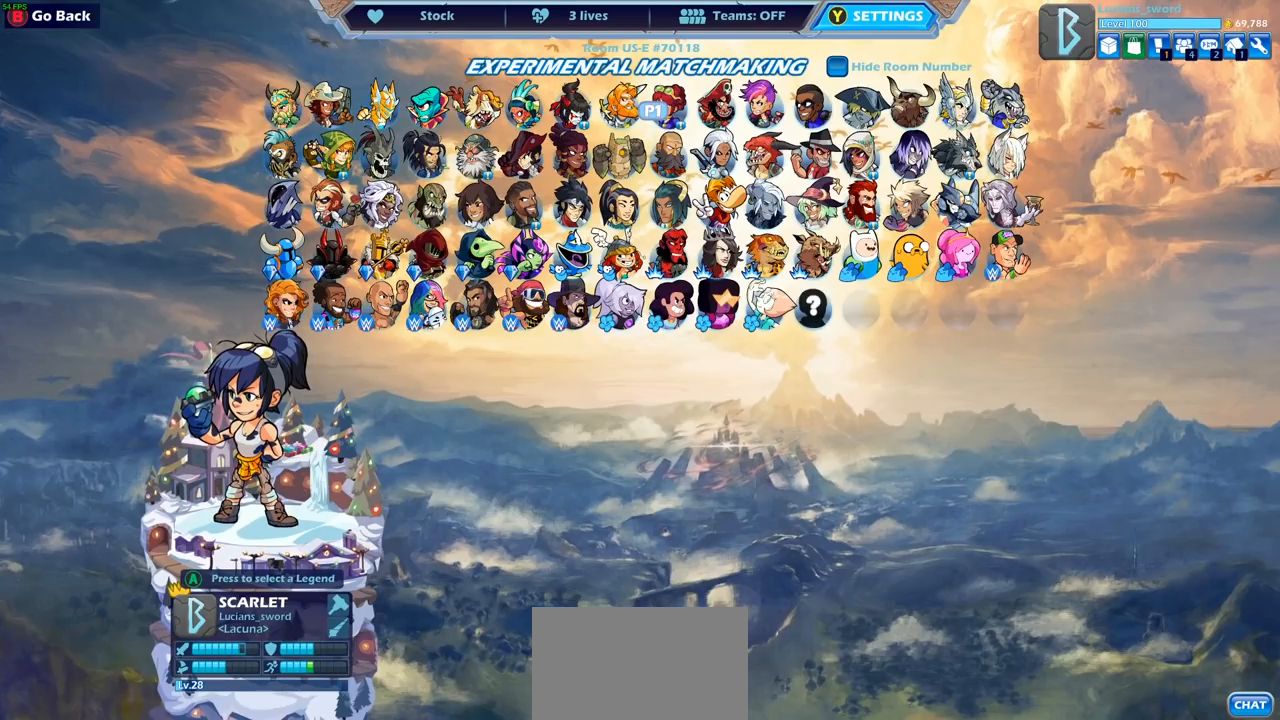
{"buttons": ["DPAD_RIGHT"], "left_stick": "center", "right_stick": "center", "events": [[117, "DPAD_RIGHT", "down"], [217, "DPAD_RIGHT", "up"], [417, "DPAD_RIGHT", "down"]]}
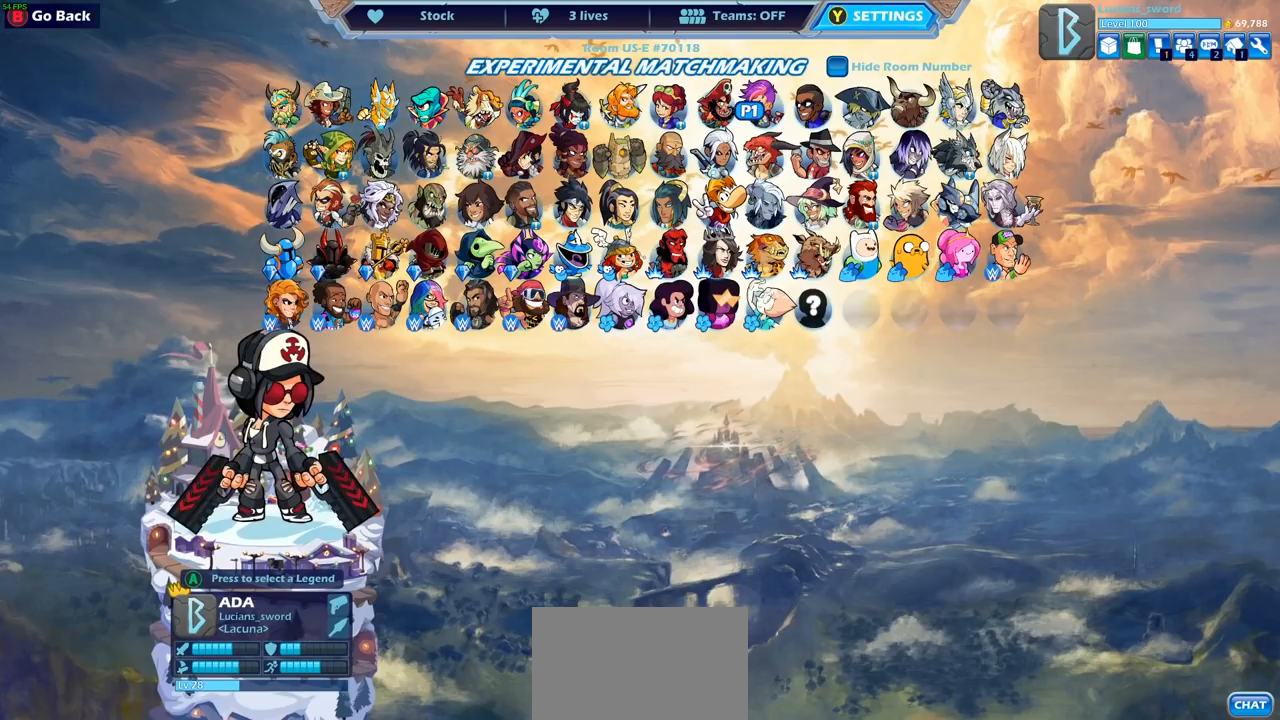
{"buttons": [], "left_stick": "center", "right_stick": "center", "events": [[50, "DPAD_RIGHT", "up"], [367, "DPAD_RIGHT", "down"], [483, "DPAD_RIGHT", "up"]]}
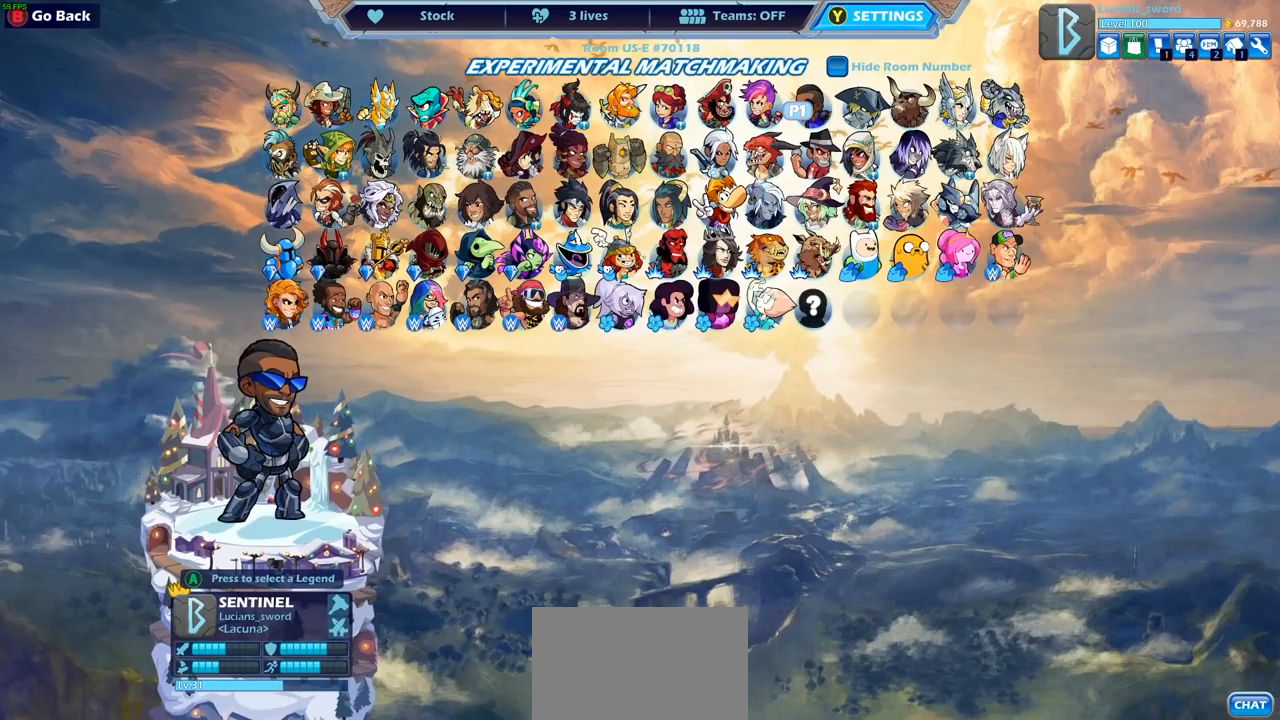
{"buttons": [], "left_stick": "center", "right_stick": "center", "events": [[300, "DPAD_RIGHT", "down"], [433, "DPAD_RIGHT", "up"]]}
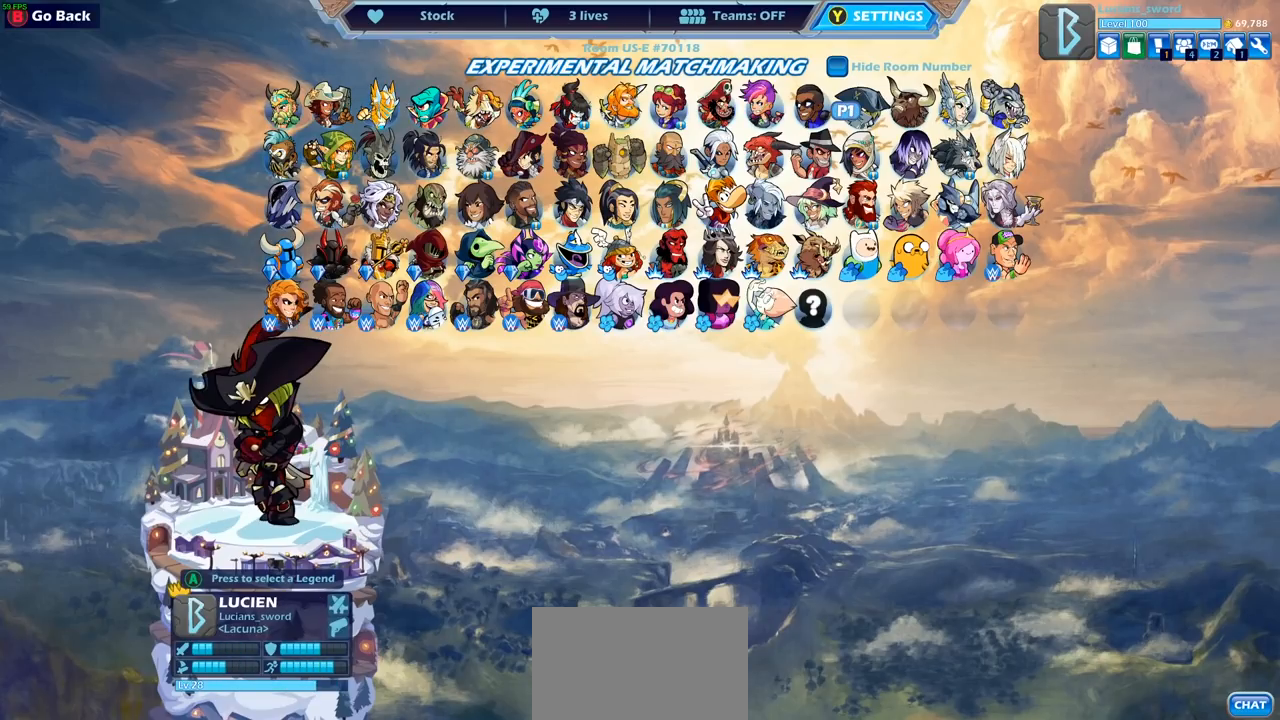
{"buttons": [], "left_stick": "center", "right_stick": "center", "events": [[67, "DPAD_RIGHT", "down"], [167, "DPAD_RIGHT", "up"], [333, "DPAD_RIGHT", "down"], [433, "DPAD_RIGHT", "up"]]}
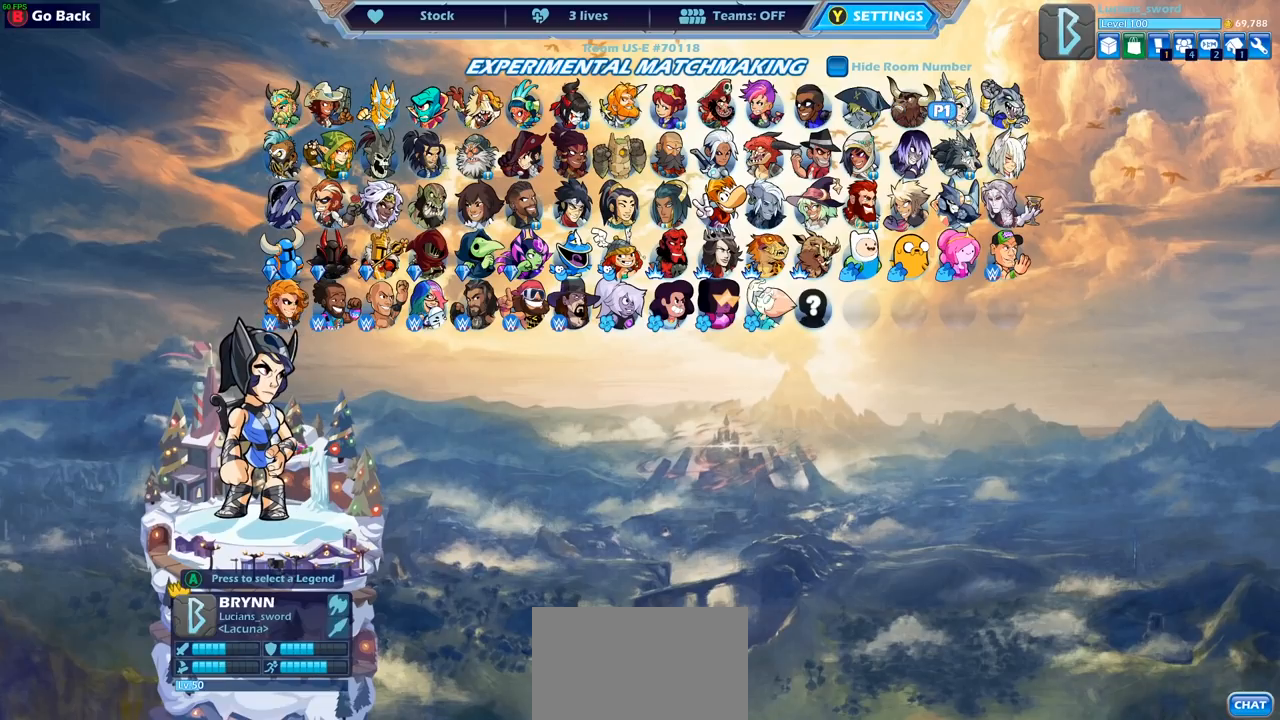
{"buttons": [], "left_stick": "center", "right_stick": "center", "events": [[167, "DPAD_RIGHT", "down"], [250, "DPAD_RIGHT", "up"]]}
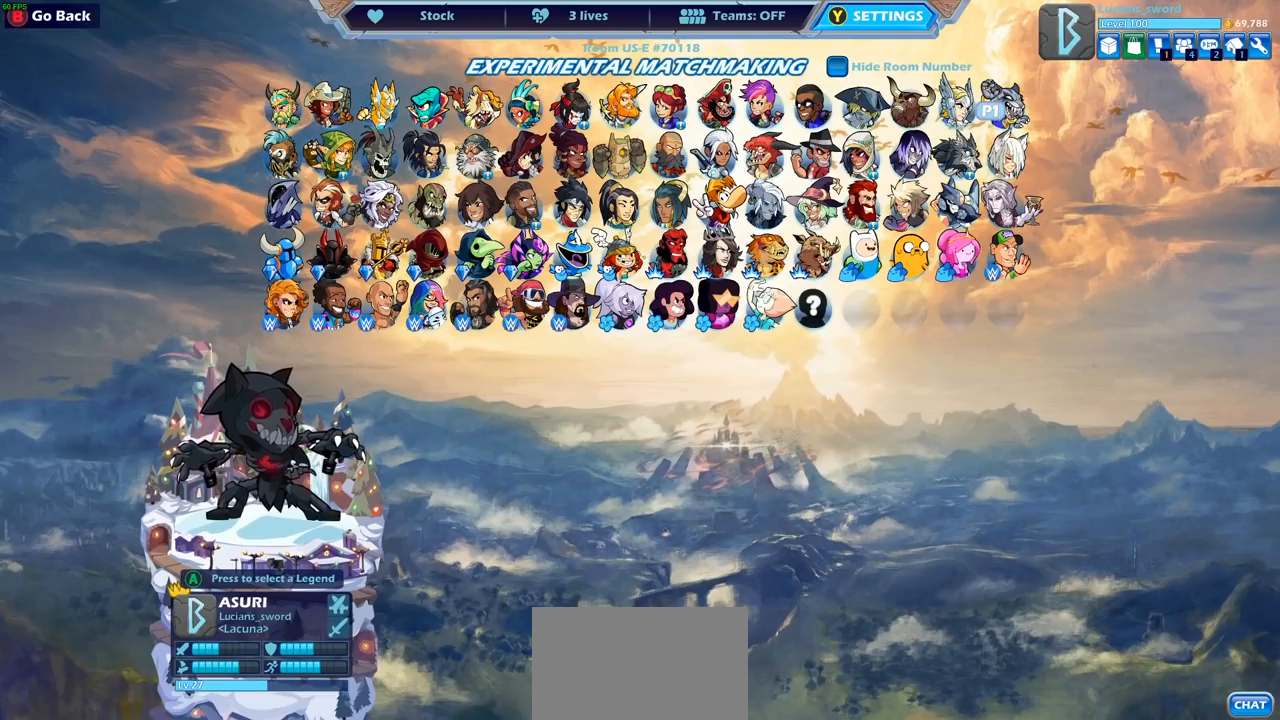
{"buttons": ["DPAD_LEFT"], "left_stick": "center", "right_stick": "center", "events": [[17, "DPAD_DOWN", "down"], [117, "DPAD_DOWN", "up"], [483, "DPAD_LEFT", "down"]]}
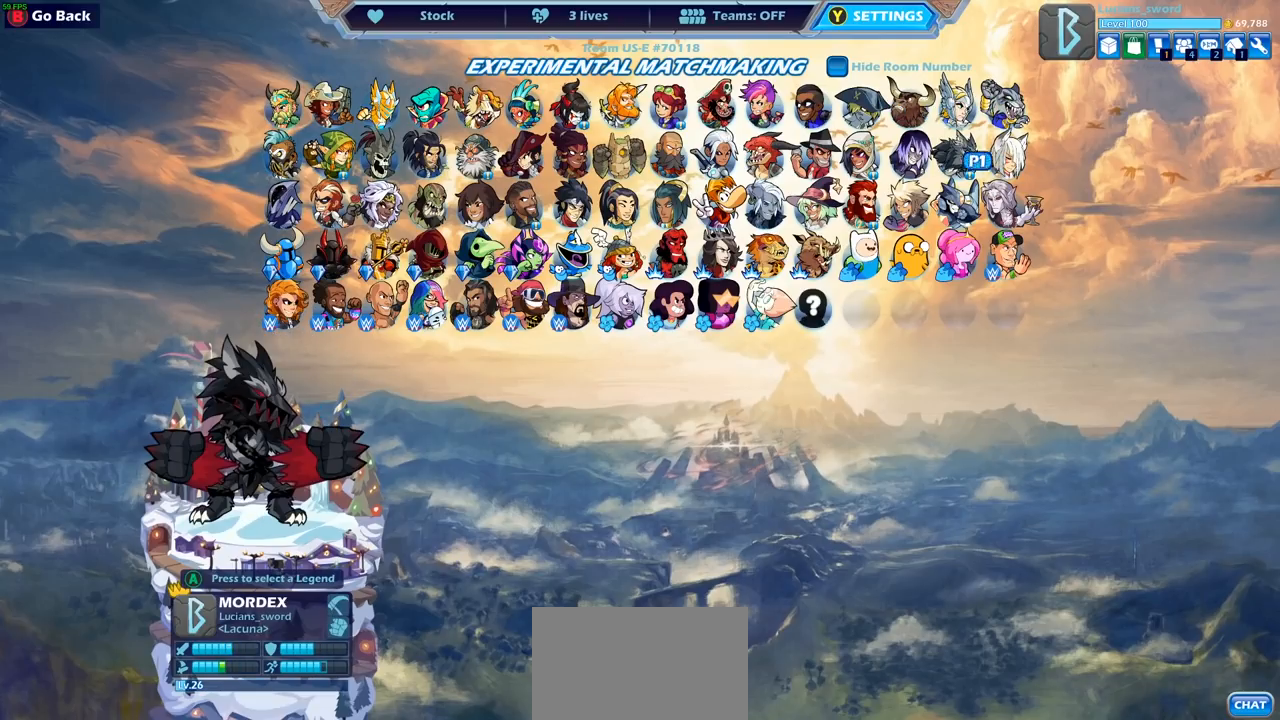
{"buttons": [], "left_stick": "center", "right_stick": "center", "events": [[83, "DPAD_LEFT", "up"]]}